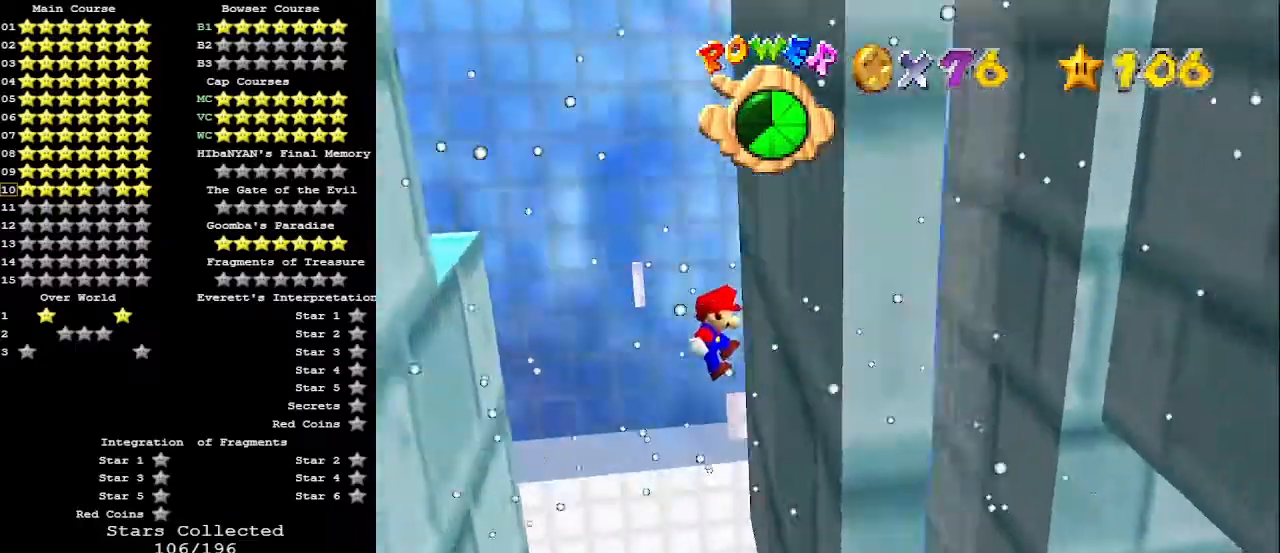
Gameplay with a controller (Nintendo layout); each line is a JSON object with the inputs held at the frame after it. "events" lists button and stick changes between this image and that frame as [ms after this image, input, new state], when the widget could be followed in between. Not read: L3 R3.
{"buttons": [], "left_stick": "down", "events": [[100, "left_stick", "down"], [133, "A", "down"], [200, "A", "up"], [267, "left_stick", "center"], [400, "left_stick", "down"]]}
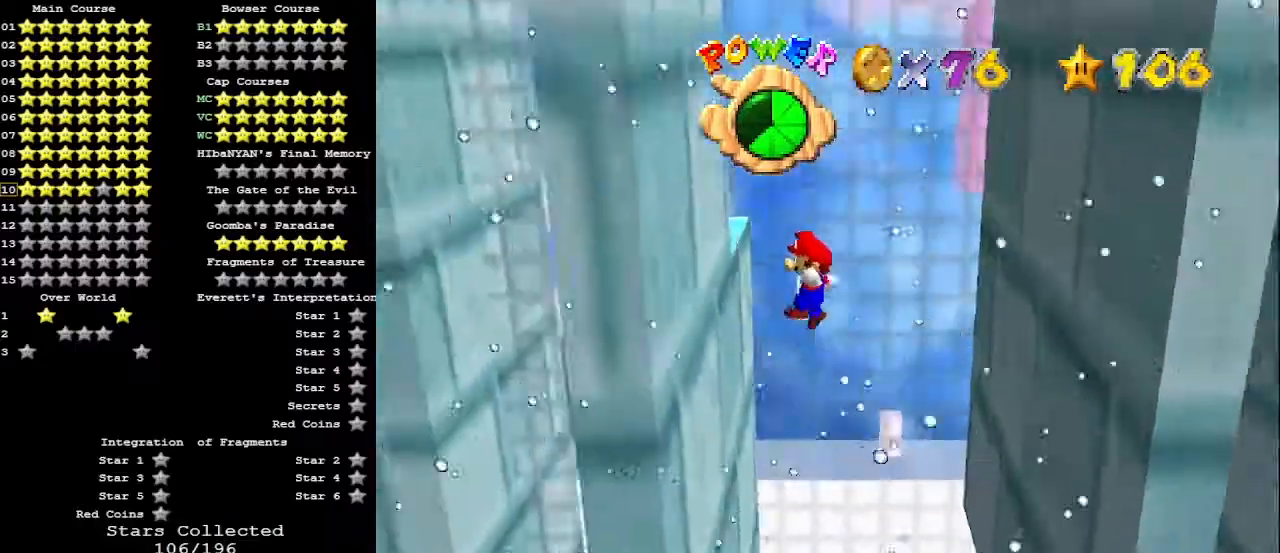
{"buttons": [], "left_stick": "down", "events": [[67, "left_stick", "down-left"], [200, "A", "down"], [233, "left_stick", "down"], [300, "A", "up"]]}
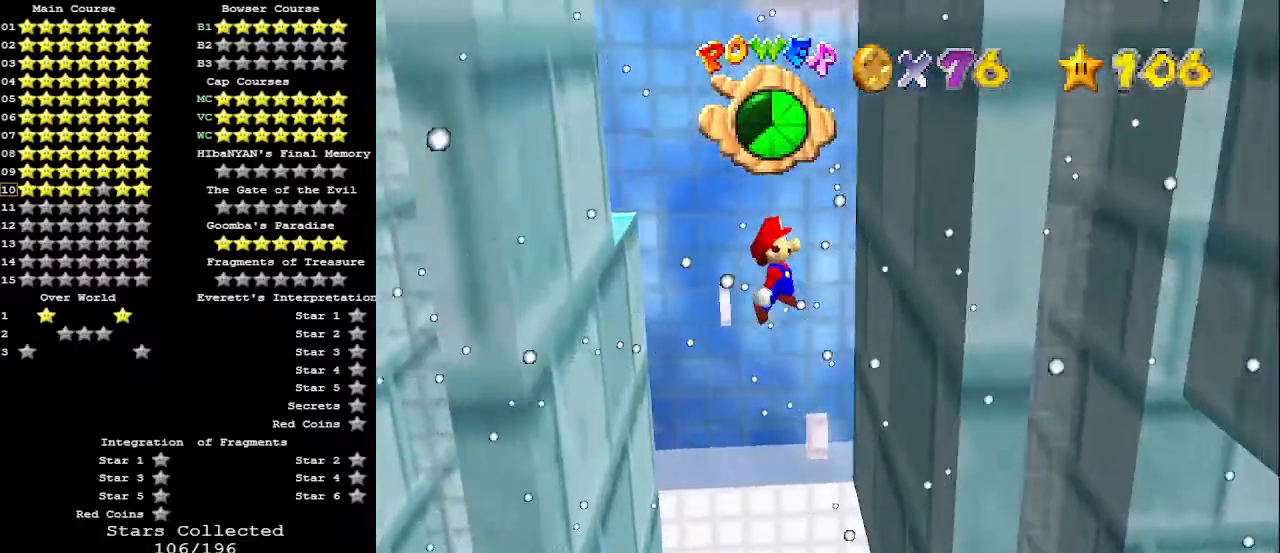
{"buttons": [], "left_stick": "down-left", "events": [[300, "A", "down"], [300, "left_stick", "down-left"], [333, "A", "up"]]}
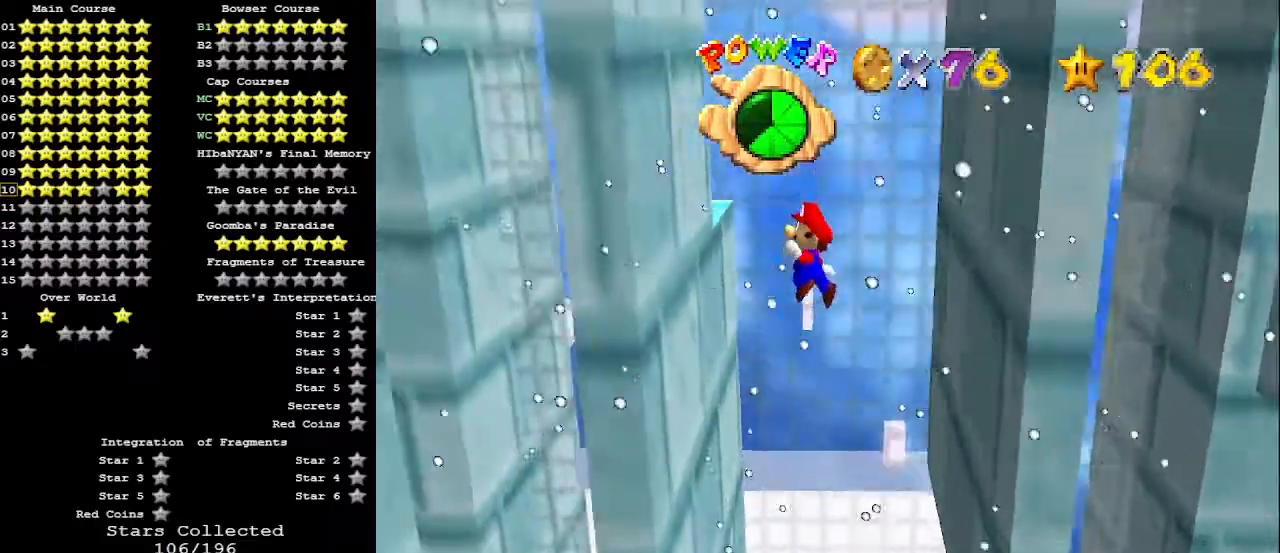
{"buttons": [], "left_stick": "down-right", "events": [[167, "left_stick", "down"], [267, "A", "down"], [300, "left_stick", "down-right"], [433, "A", "up"]]}
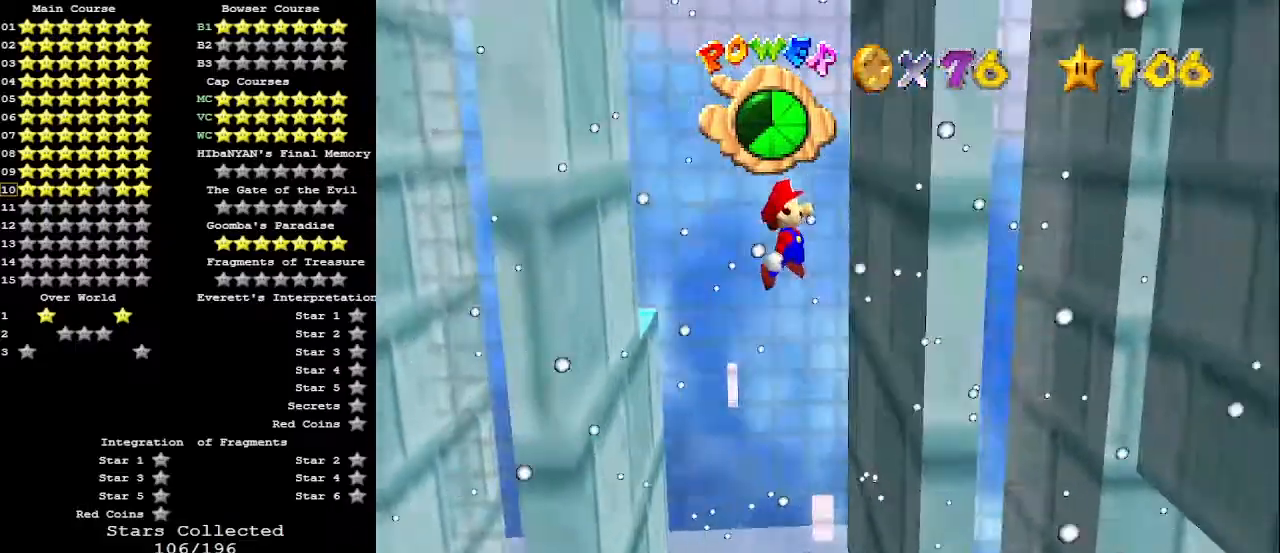
{"buttons": [], "left_stick": "left", "events": [[167, "left_stick", "down"], [267, "A", "down"], [300, "A", "up"], [333, "left_stick", "left"], [400, "left_stick", "center"], [500, "left_stick", "left"]]}
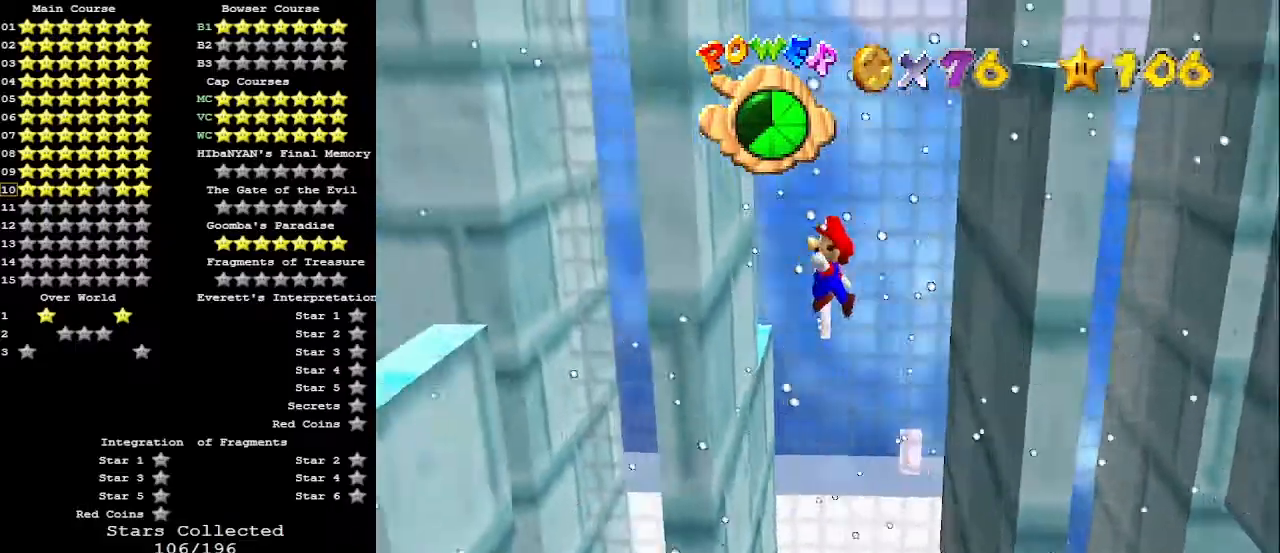
{"buttons": [], "left_stick": "right", "events": [[33, "left_stick", "down-left"], [200, "A", "down"], [200, "left_stick", "down-right"], [333, "left_stick", "right"], [367, "A", "up"]]}
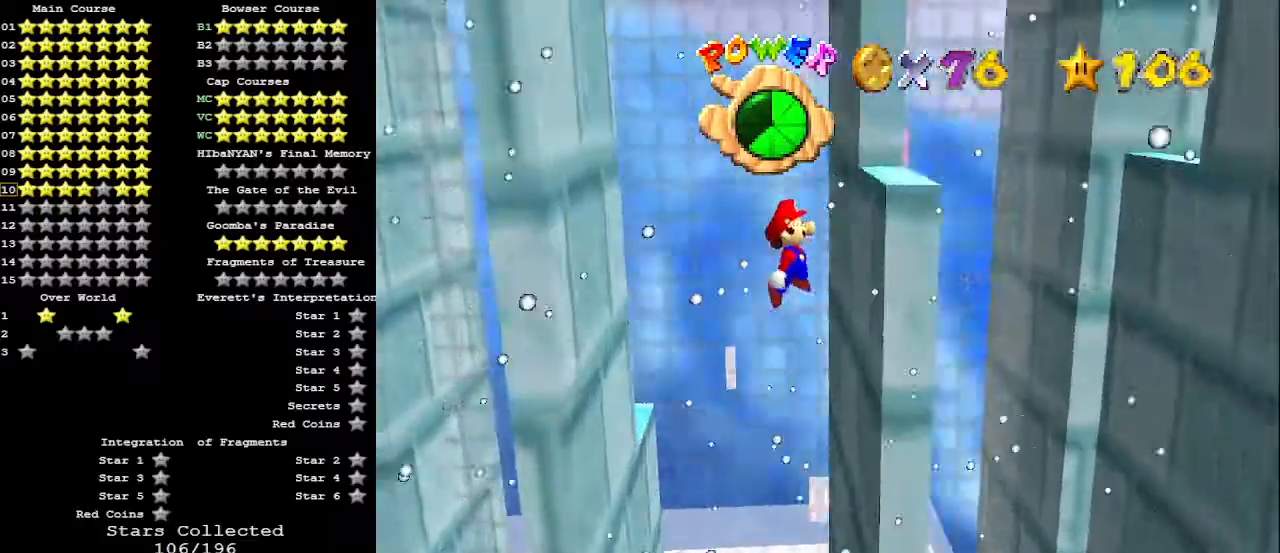
{"buttons": [], "left_stick": "center", "events": [[67, "left_stick", "center"], [167, "A", "down"], [167, "left_stick", "left"], [267, "A", "up"], [400, "left_stick", "center"]]}
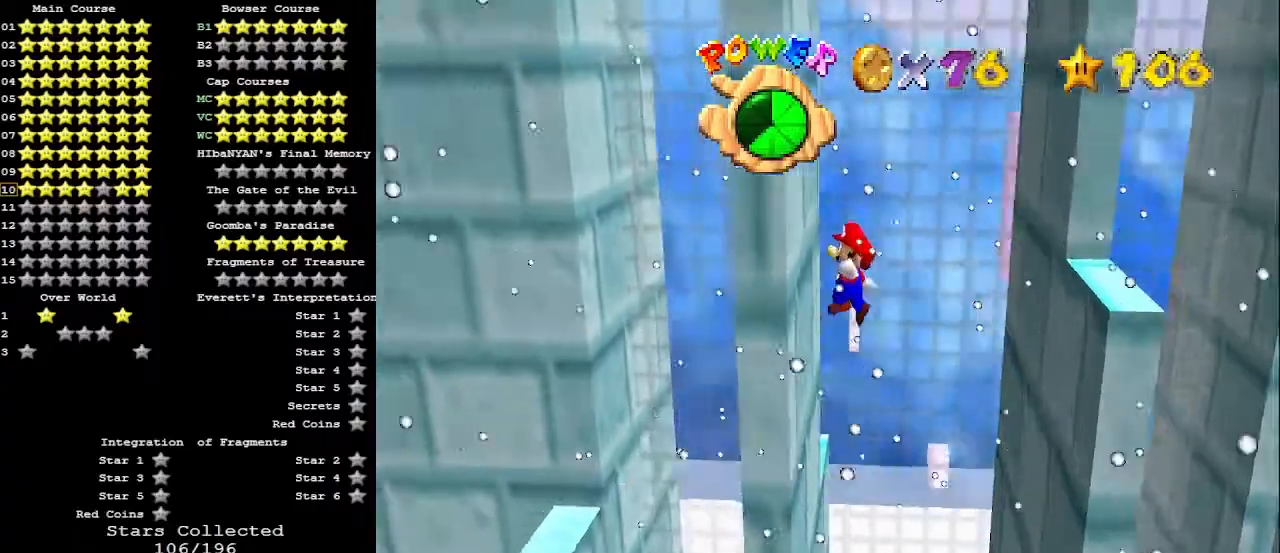
{"buttons": ["A"], "left_stick": "center", "events": [[33, "left_stick", "down"], [133, "A", "down"], [367, "left_stick", "center"]]}
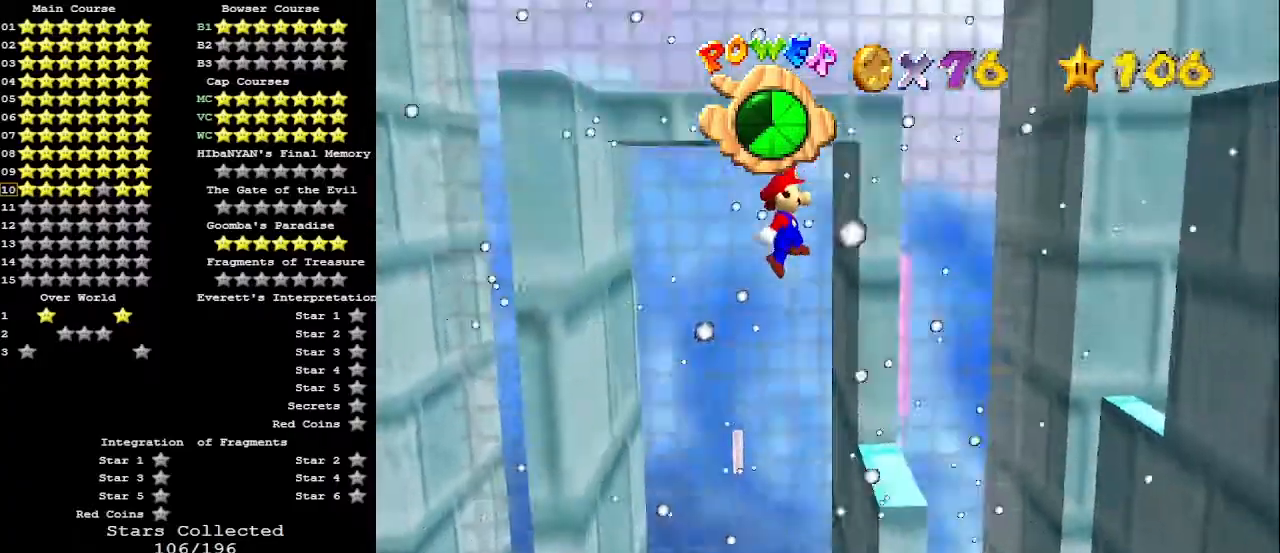
{"buttons": ["A"], "left_stick": "right", "events": [[100, "left_stick", "right"]]}
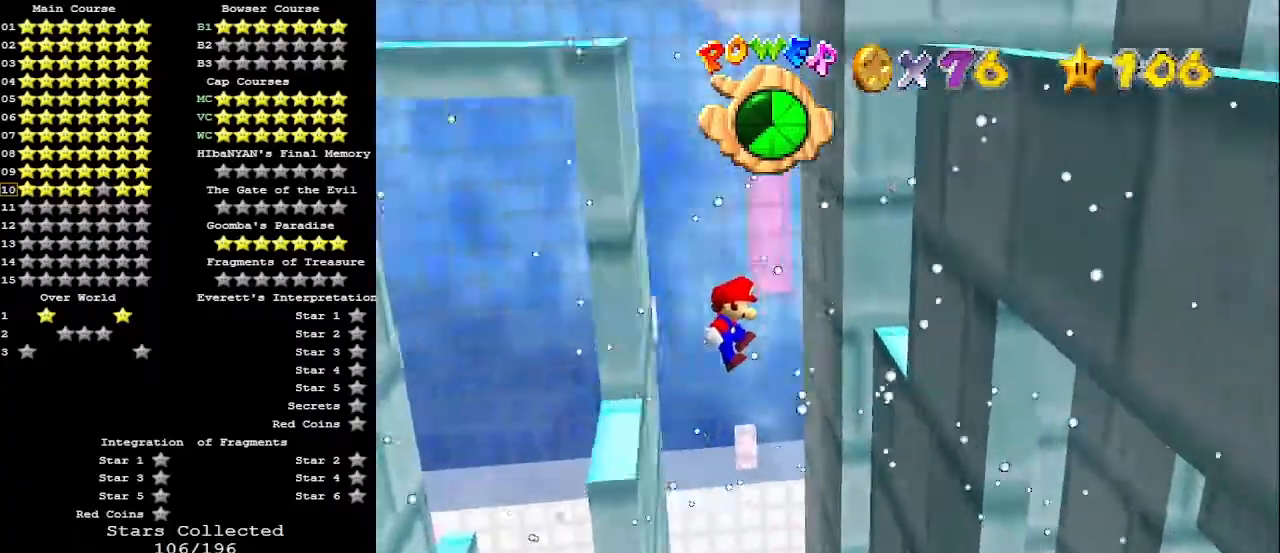
{"buttons": [], "left_stick": "up-left", "events": [[167, "A", "up"], [267, "left_stick", "up-right"], [367, "left_stick", "up"], [467, "A", "down"], [467, "left_stick", "up-left"], [500, "A", "up"]]}
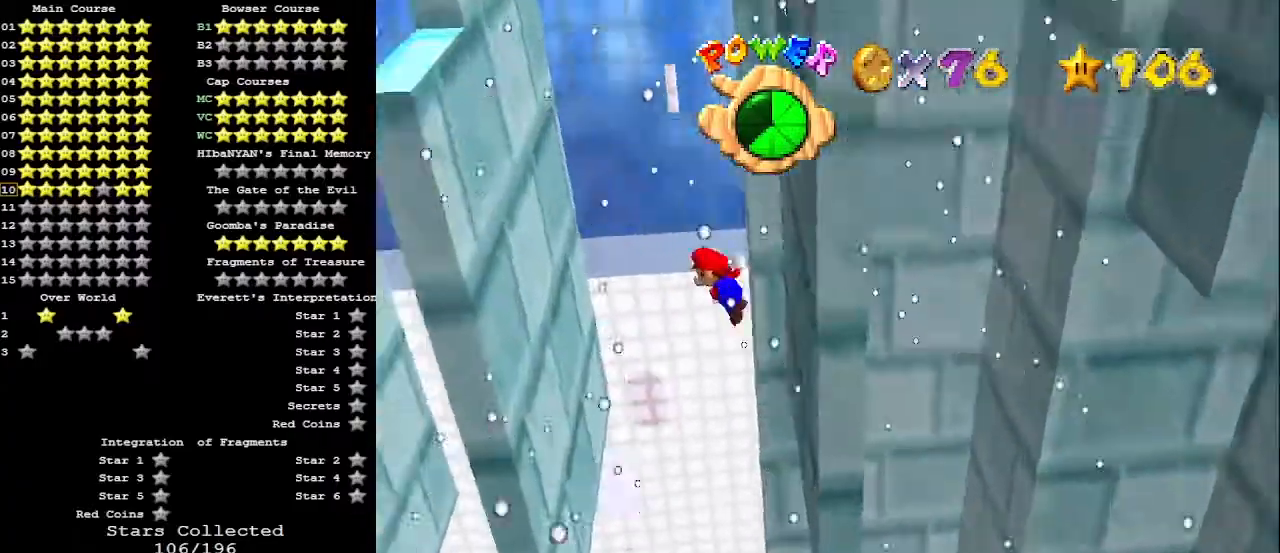
{"buttons": ["A"], "left_stick": "up-right", "events": [[500, "A", "down"], [500, "left_stick", "up-right"]]}
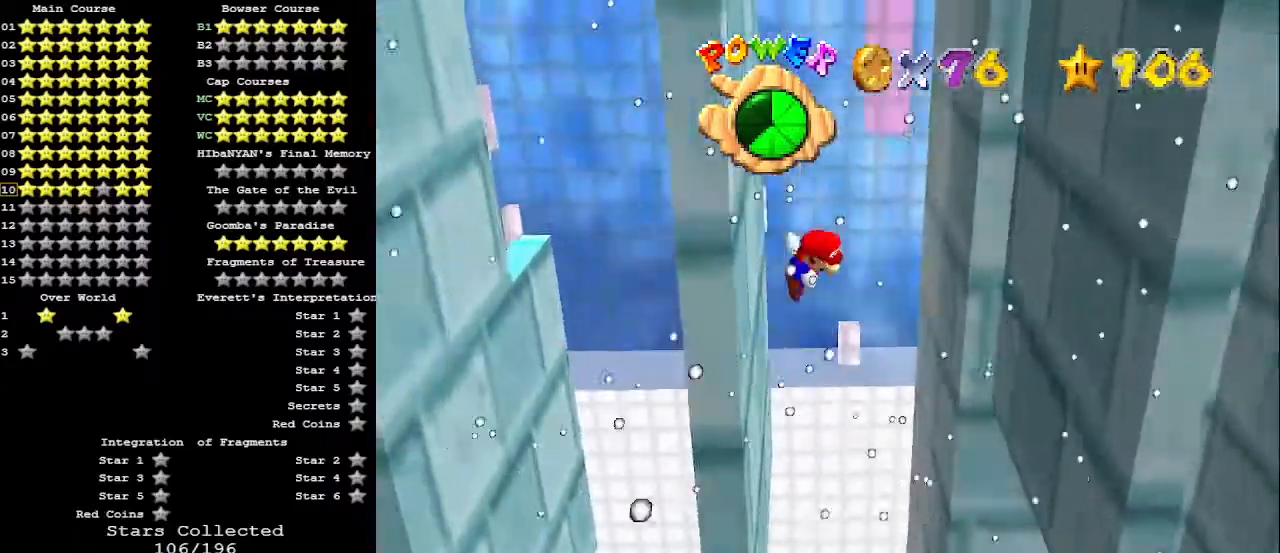
{"buttons": [], "left_stick": "up-right", "events": [[33, "A", "up"]]}
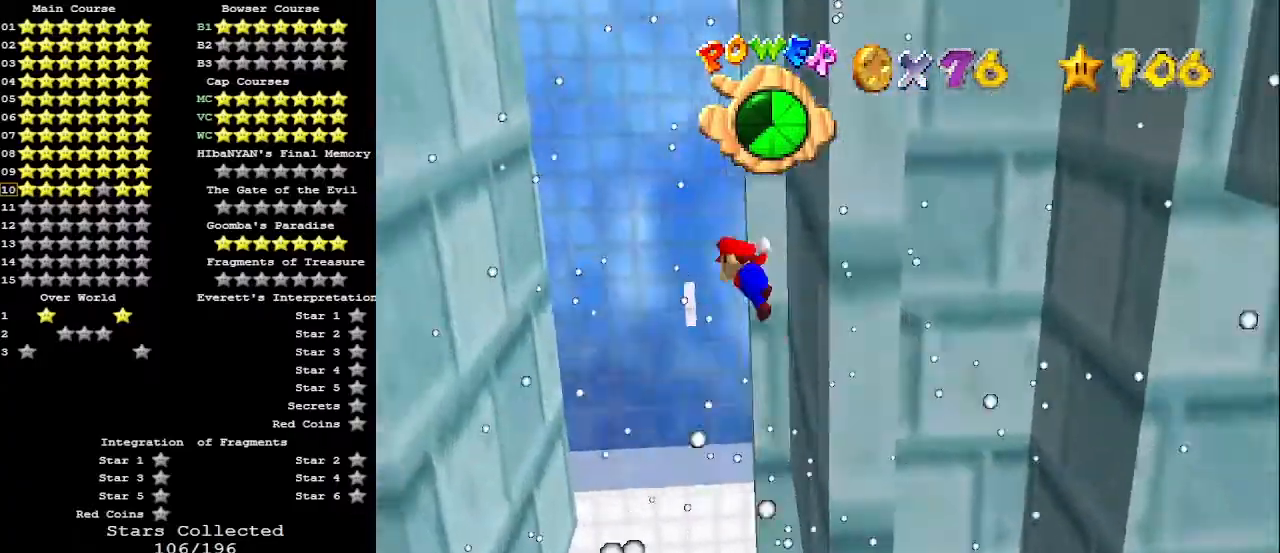
{"buttons": [], "left_stick": "center", "events": [[33, "A", "down"], [33, "left_stick", "up-left"], [67, "A", "up"], [300, "left_stick", "center"]]}
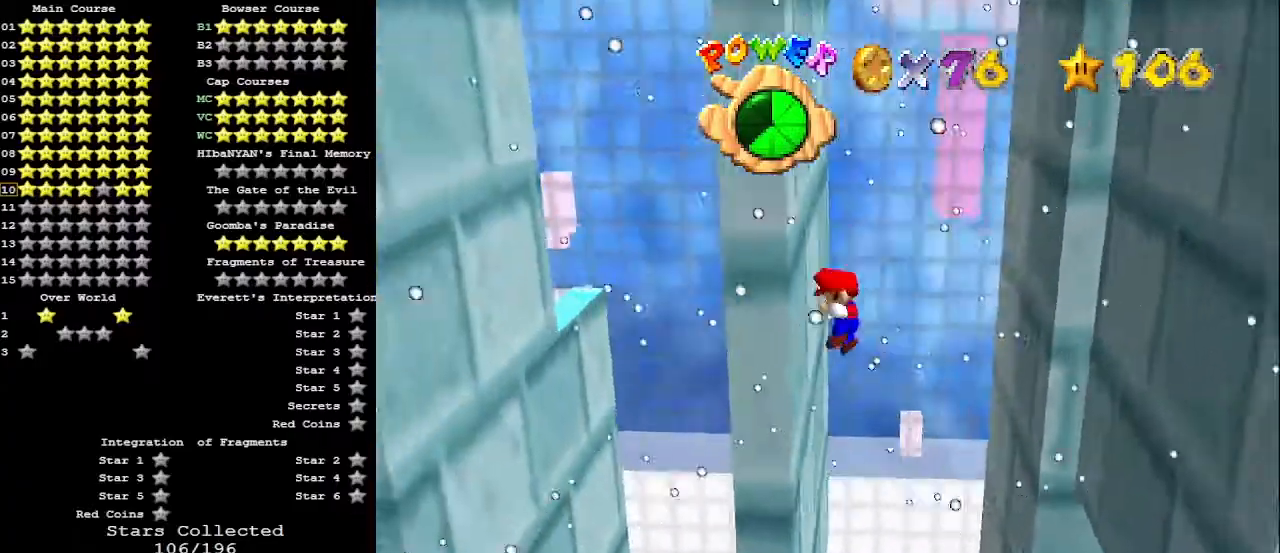
{"buttons": [], "left_stick": "up-left", "events": [[67, "A", "down"], [67, "left_stick", "right"], [133, "A", "up"], [500, "left_stick", "up-left"]]}
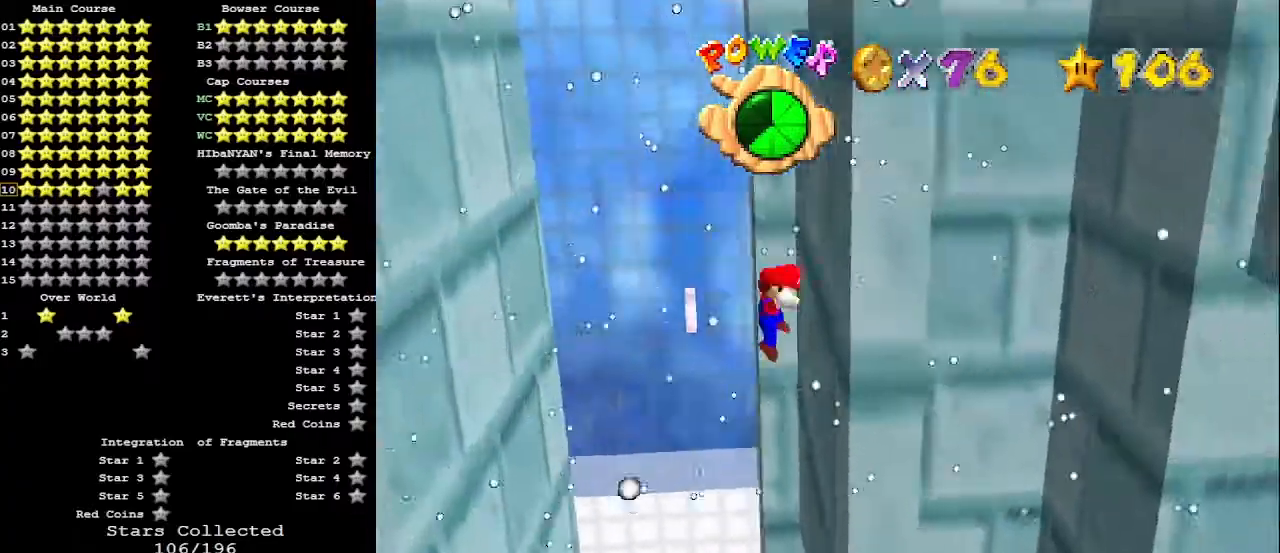
{"buttons": [], "left_stick": "up", "events": [[67, "A", "down"], [233, "A", "up"], [500, "left_stick", "up"]]}
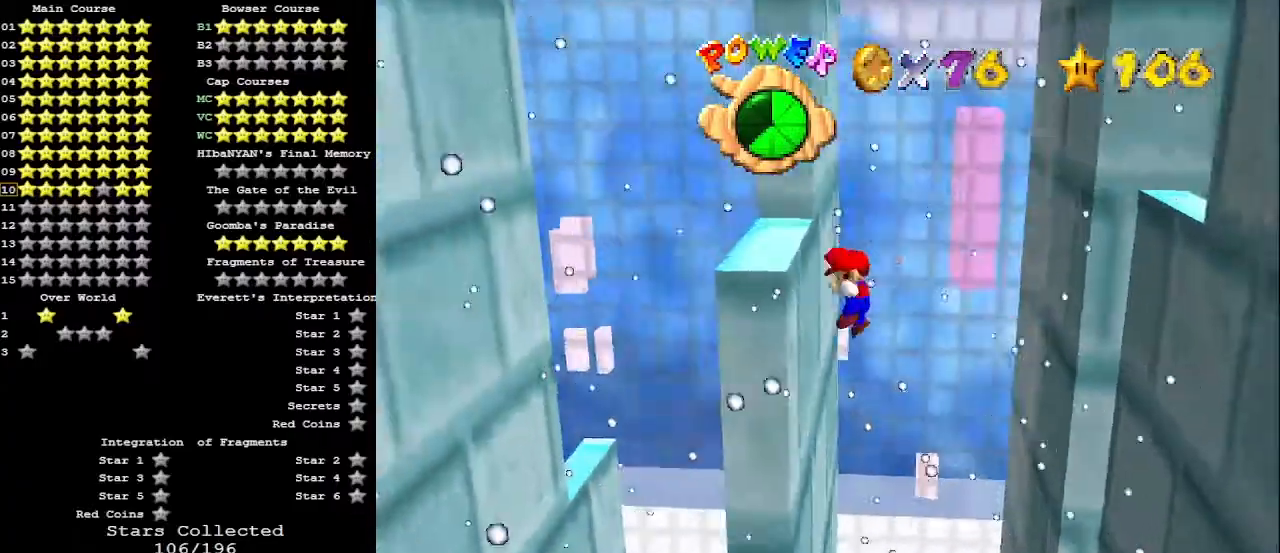
{"buttons": ["A"], "left_stick": "right", "events": [[67, "left_stick", "up-right"], [133, "A", "down"], [267, "left_stick", "center"], [400, "left_stick", "right"]]}
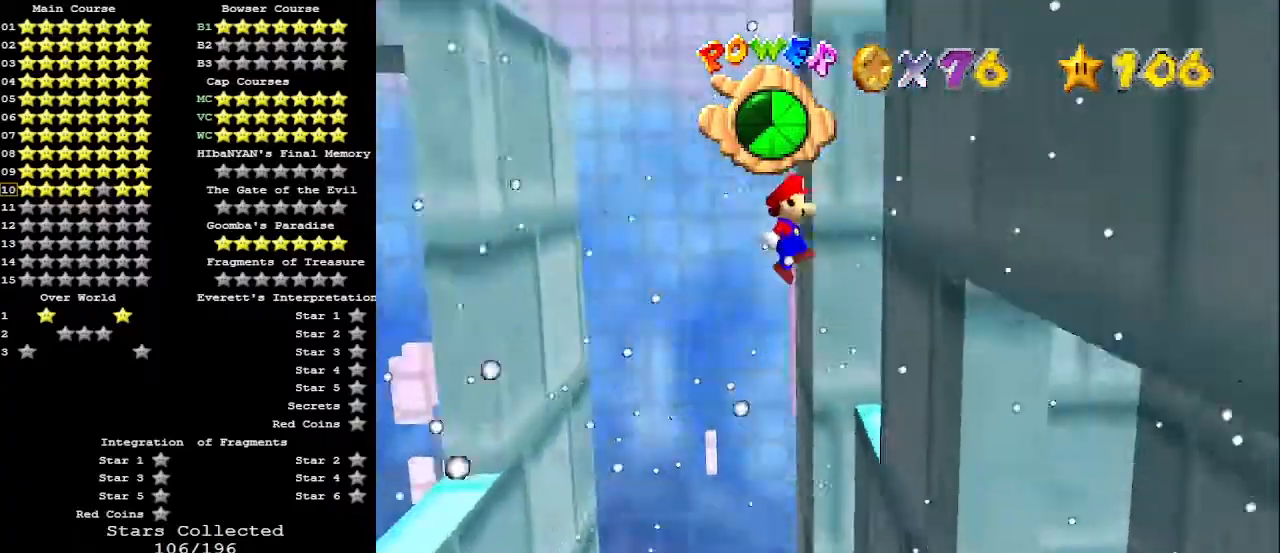
{"buttons": [], "left_stick": "down-right", "events": [[100, "left_stick", "center"], [233, "left_stick", "right"], [333, "A", "up"], [333, "left_stick", "down-right"]]}
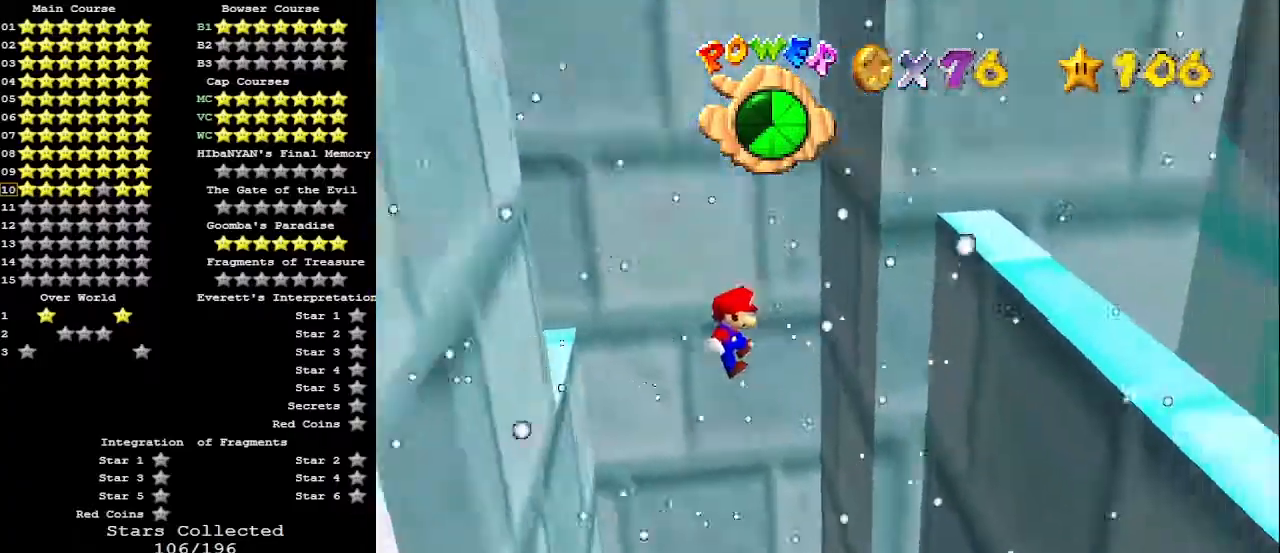
{"buttons": [], "left_stick": "down-left", "events": [[167, "left_stick", "down"], [267, "A", "down"], [267, "left_stick", "down-left"], [300, "A", "up"]]}
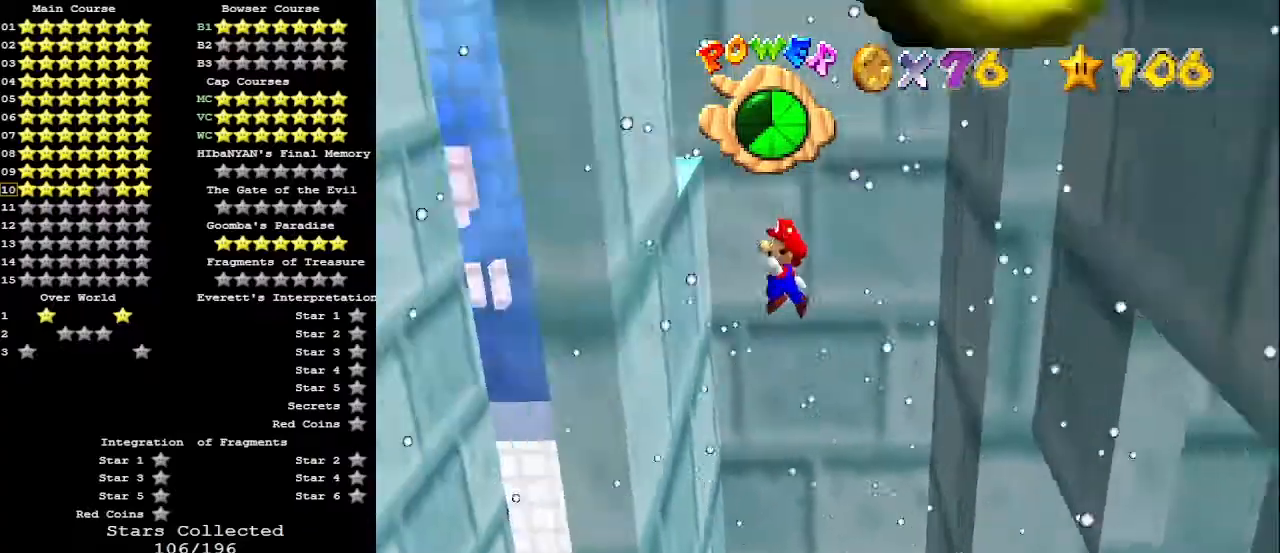
{"buttons": [], "left_stick": "down-right", "events": [[233, "A", "down"], [267, "A", "up"], [267, "left_stick", "right"], [467, "left_stick", "down-right"]]}
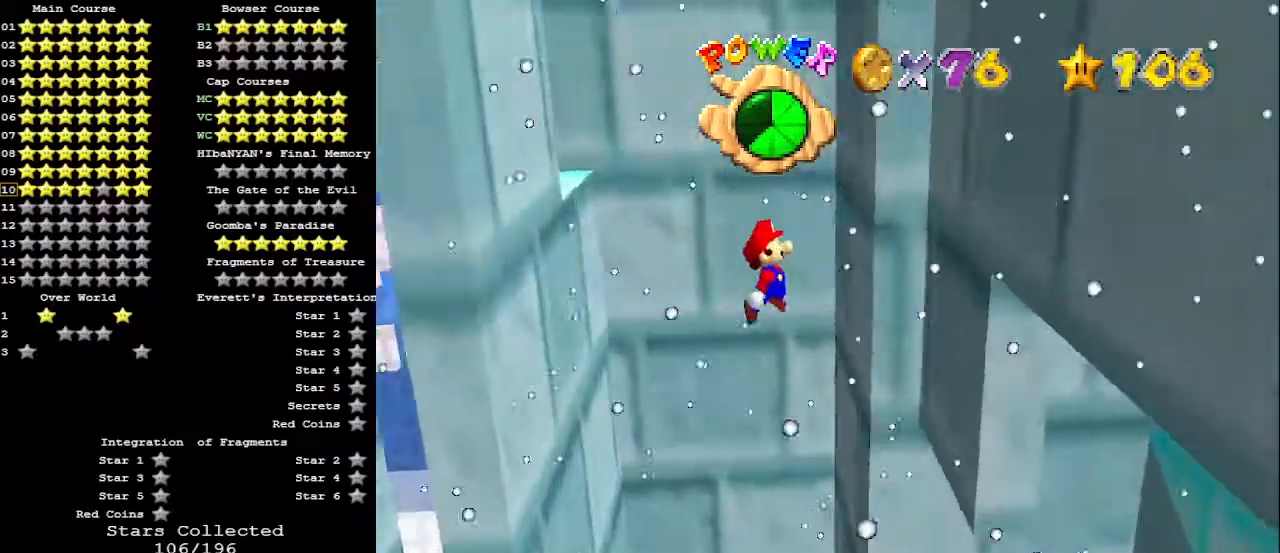
{"buttons": [], "left_stick": "down", "events": [[67, "left_stick", "down"], [233, "A", "down"], [267, "A", "up"]]}
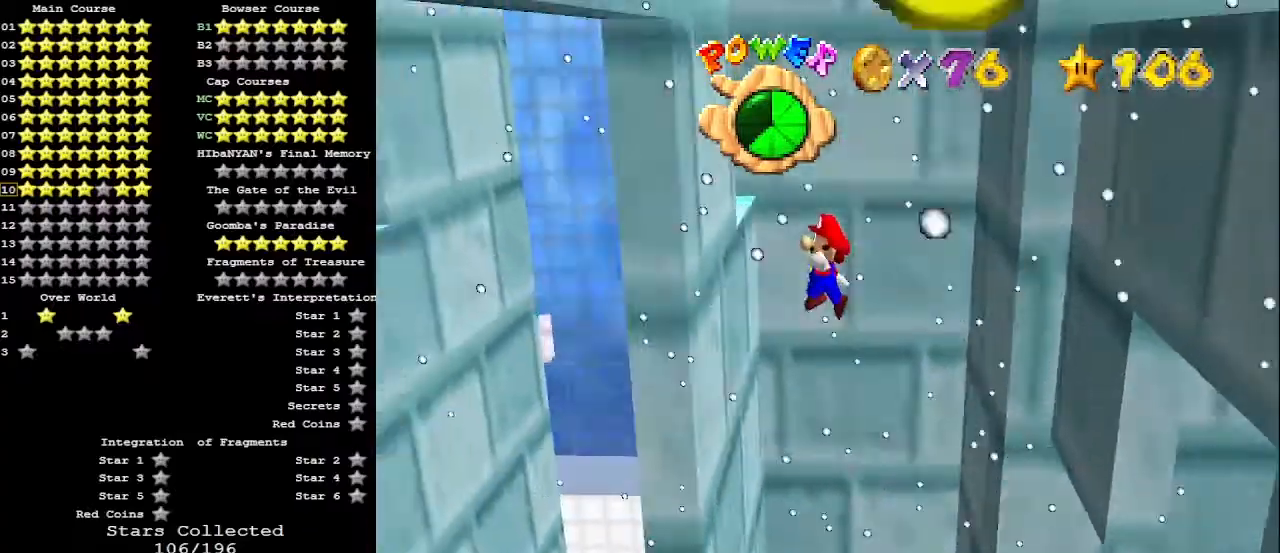
{"buttons": [], "left_stick": "down", "events": [[267, "A", "down"], [367, "A", "up"]]}
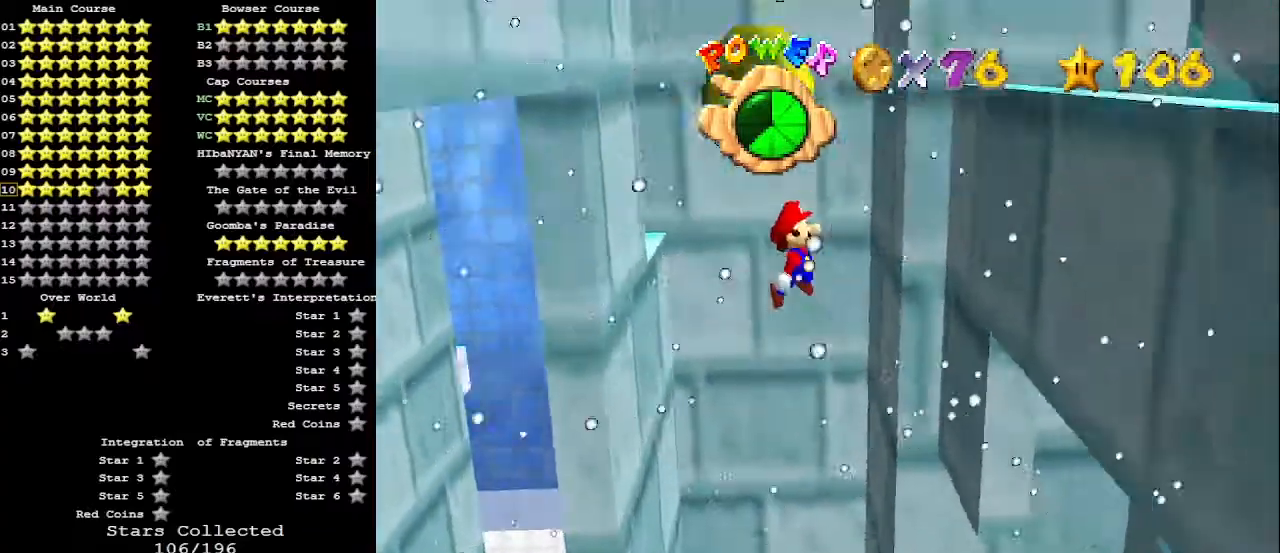
{"buttons": [], "left_stick": "center", "events": [[367, "A", "down"], [433, "A", "up"], [500, "left_stick", "center"]]}
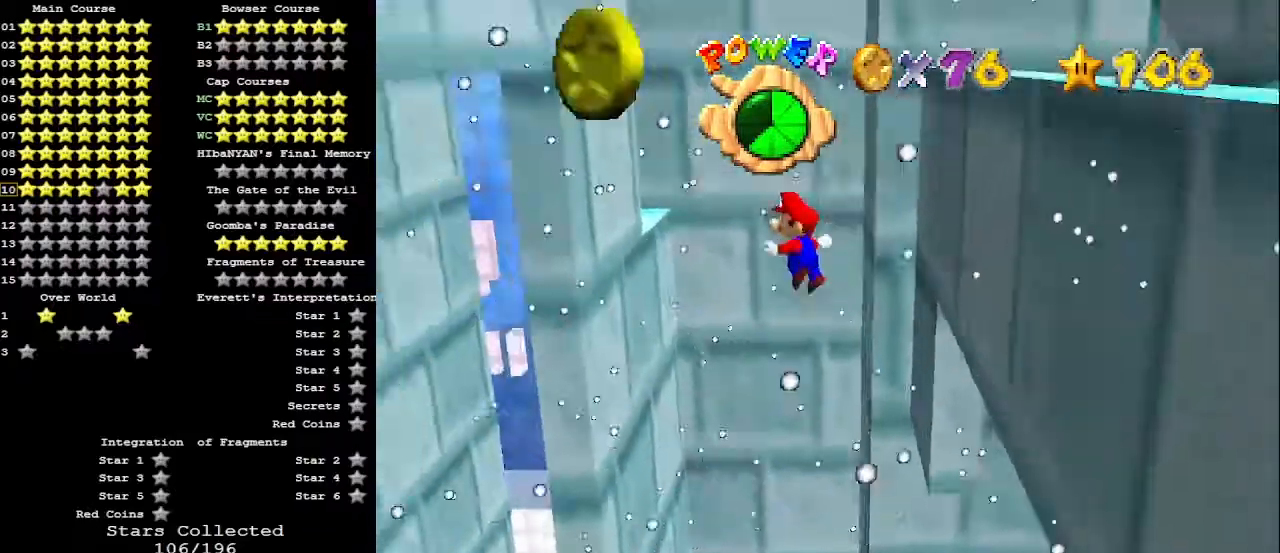
{"buttons": ["A"], "left_stick": "down-right", "events": [[167, "left_stick", "left"], [333, "left_stick", "down"], [467, "A", "down"], [467, "left_stick", "down-right"]]}
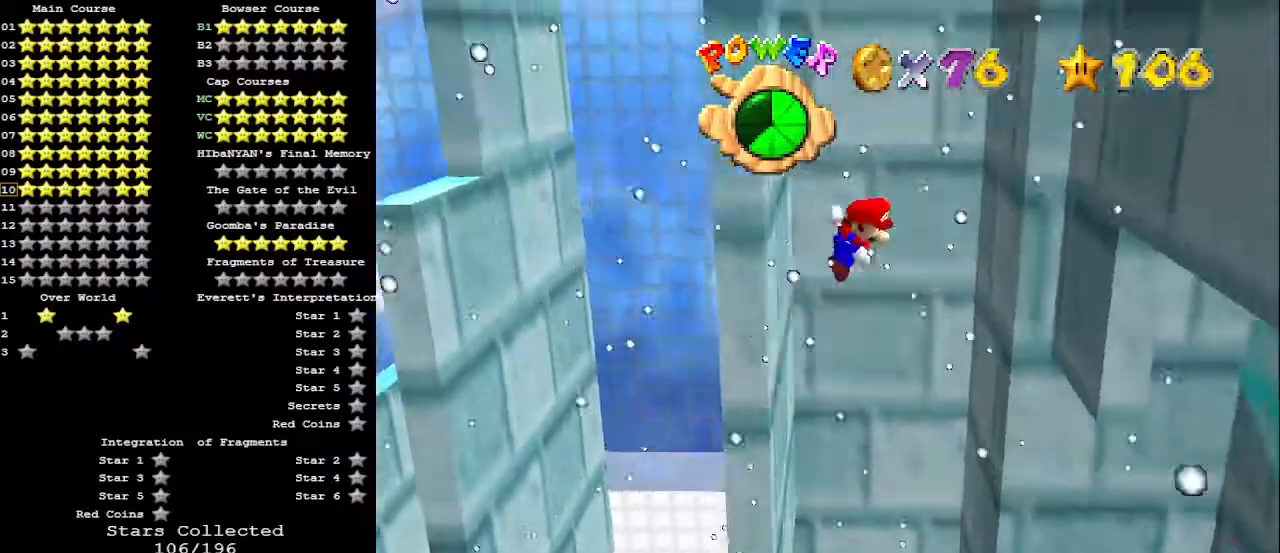
{"buttons": [], "left_stick": "down-left", "events": [[100, "A", "up"], [400, "left_stick", "down"], [500, "left_stick", "down-left"]]}
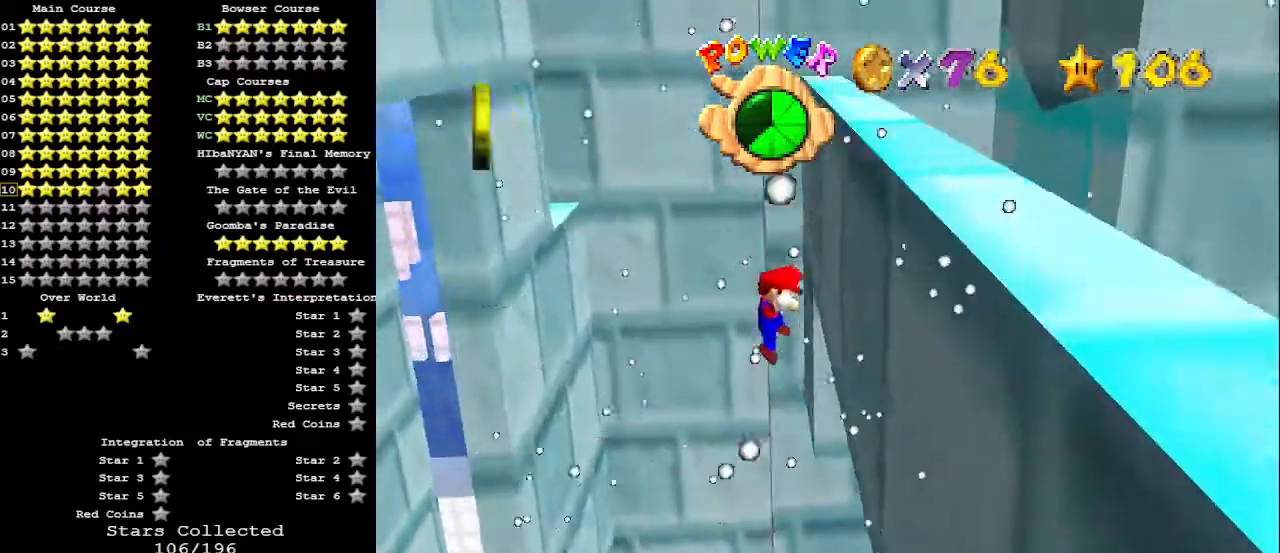
{"buttons": [], "left_stick": "down-left", "events": [[33, "A", "down"], [267, "A", "up"]]}
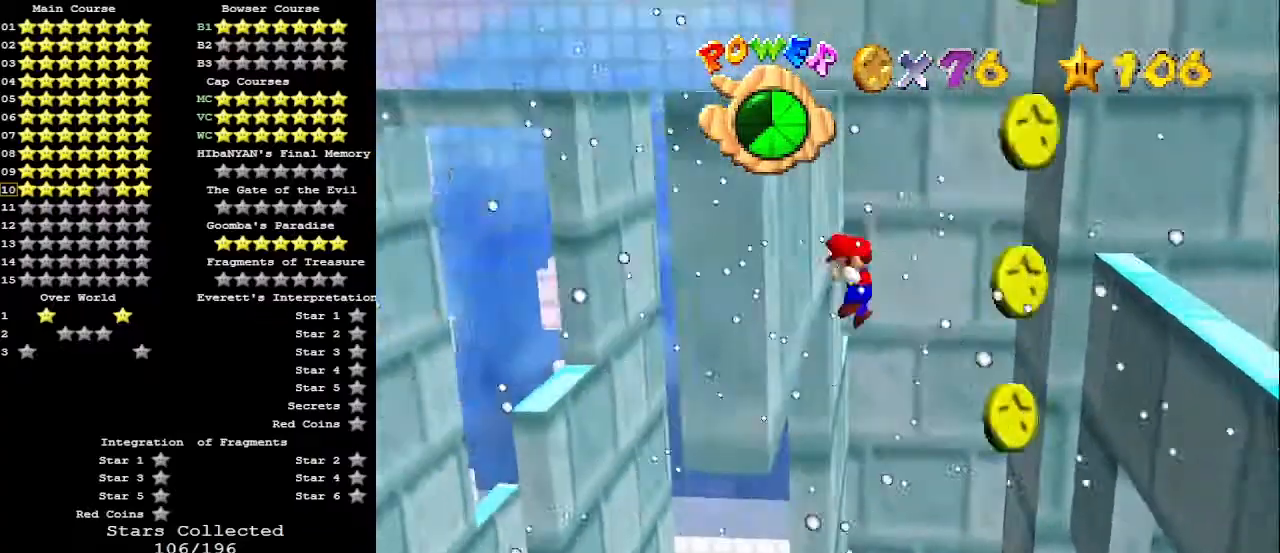
{"buttons": ["A"], "left_stick": "right", "events": [[67, "left_stick", "right"], [133, "A", "down"], [300, "left_stick", "center"], [400, "left_stick", "right"]]}
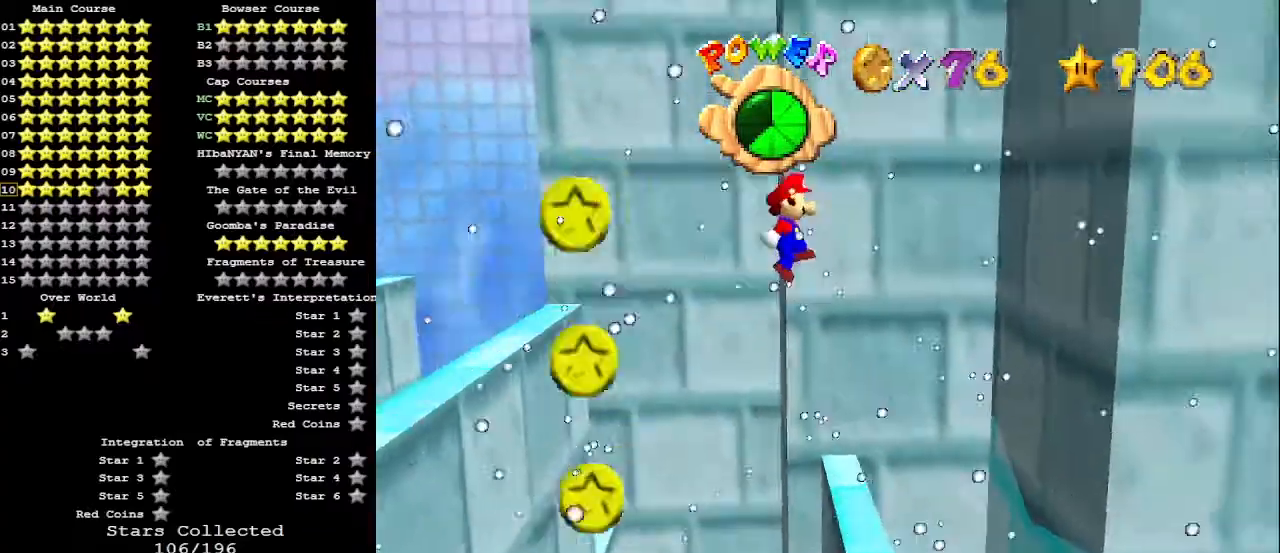
{"buttons": [], "left_stick": "down-right", "events": [[233, "A", "up"], [233, "left_stick", "down-right"]]}
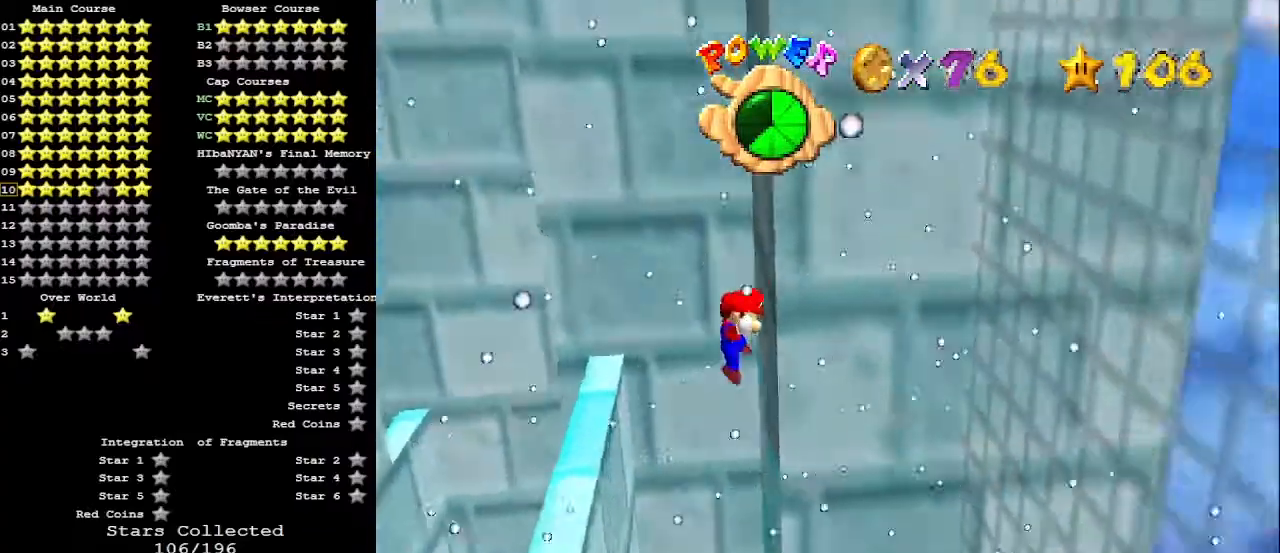
{"buttons": ["A"], "left_stick": "down-left", "events": [[67, "A", "down"], [100, "left_stick", "down"], [300, "left_stick", "center"], [467, "left_stick", "down-left"]]}
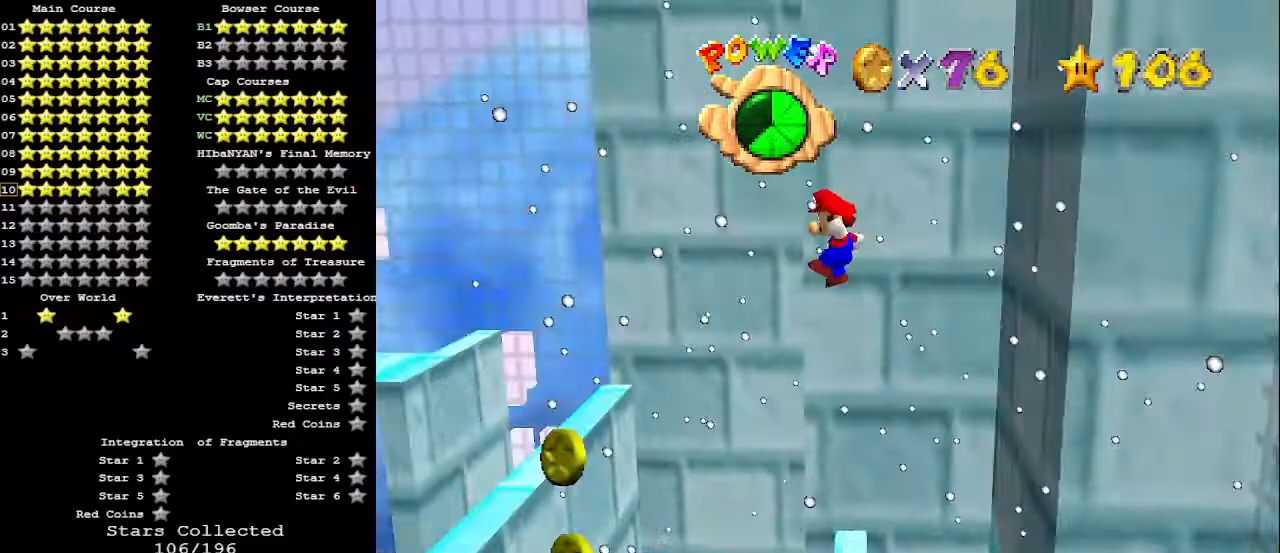
{"buttons": ["A"], "left_stick": "down-left", "events": []}
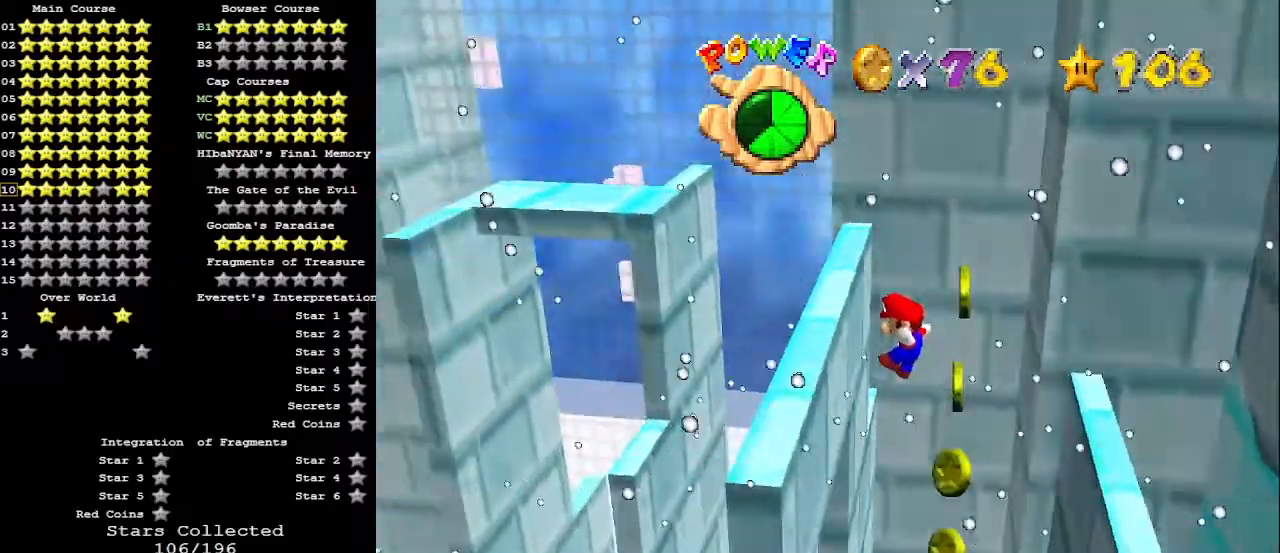
{"buttons": [], "left_stick": "down-right", "events": [[100, "A", "up"], [233, "A", "down"], [267, "A", "up"], [333, "left_stick", "down"], [467, "left_stick", "down-right"]]}